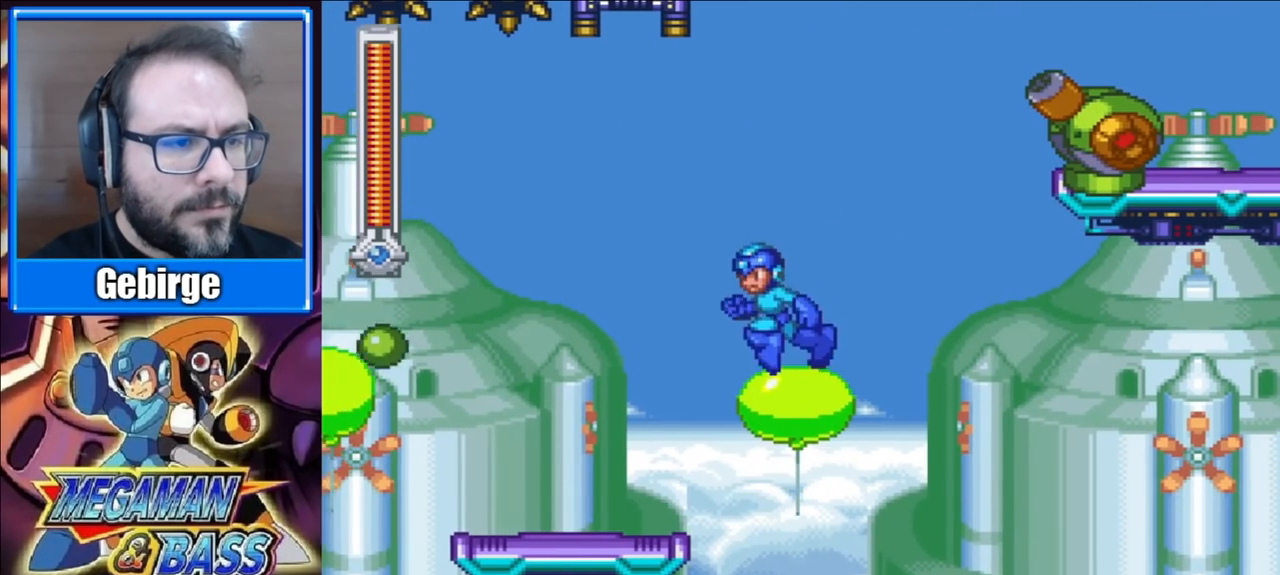
Gameplay with a controller (Xbox layout); each line is a JSON object with the inputs held at the frame after it. "events" lists button and stick changes between this image and that frame as [ms after this image, input, new state], when the widget could be followed in between. Not read: L1 L2 R1 R2 left_stick.
{"buttons": ["X"], "right_stick": "center", "events": [[33, "A", "down"], [33, "DPAD_LEFT", "up"], [100, "DPAD_RIGHT", "down"], [167, "X", "down"], [200, "A", "up"], [200, "DPAD_RIGHT", "up"], [250, "X", "up"], [317, "X", "down"]]}
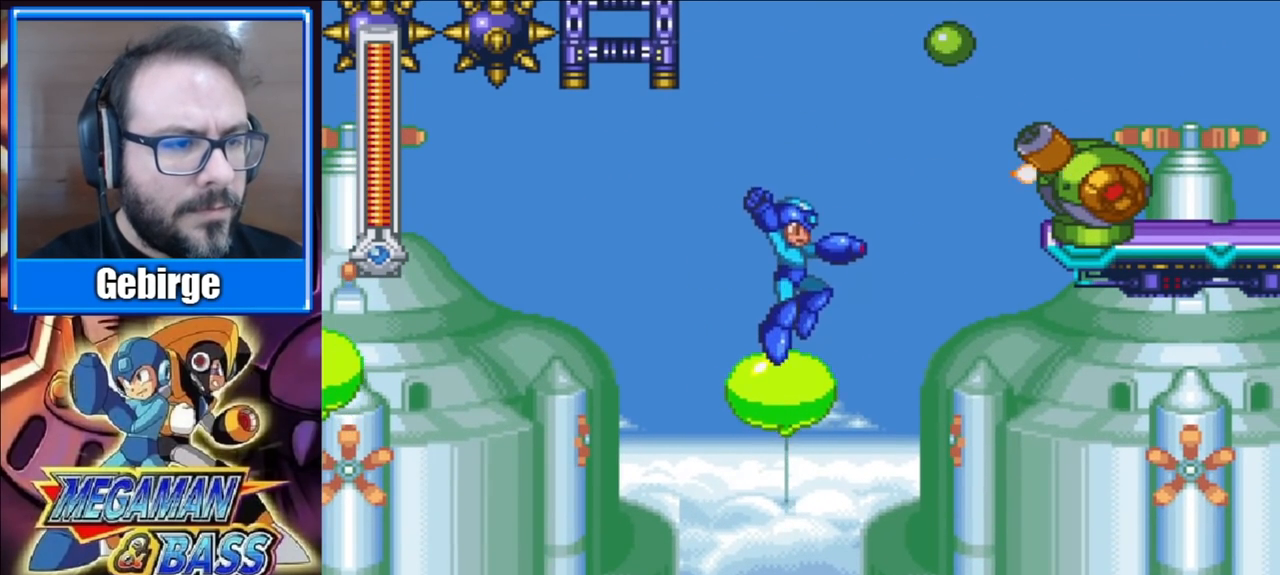
{"buttons": [], "right_stick": "center", "events": [[367, "X", "up"], [433, "X", "down"], [500, "X", "up"]]}
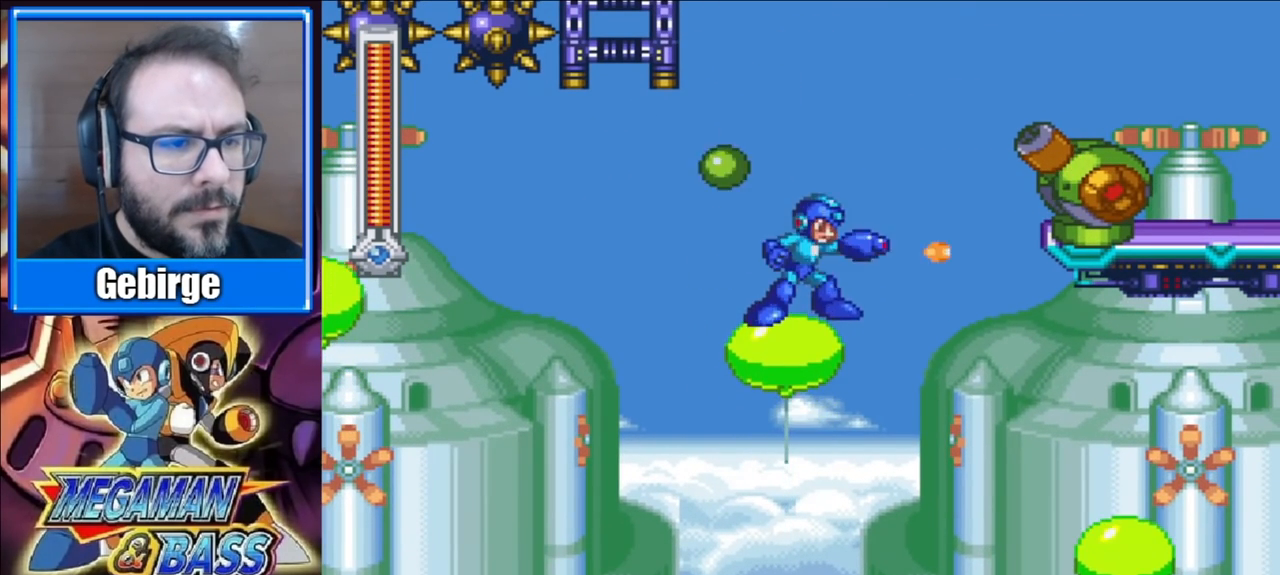
{"buttons": ["X"], "right_stick": "center", "events": [[33, "X", "down"]]}
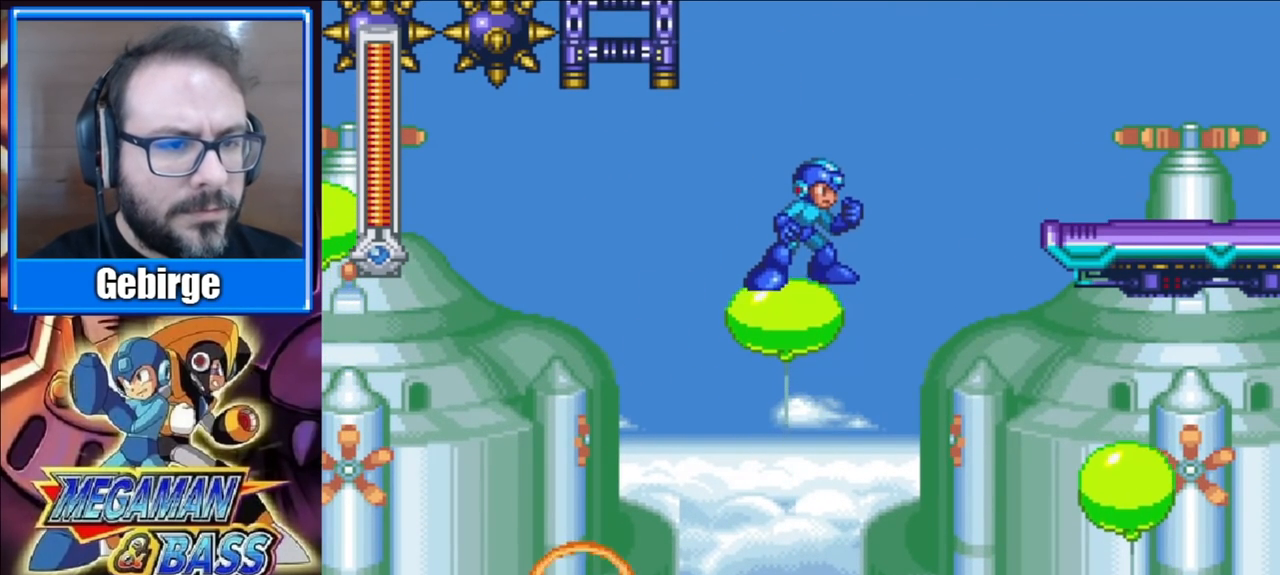
{"buttons": ["X", "DPAD_LEFT"], "right_stick": "center", "events": [[433, "DPAD_LEFT", "down"]]}
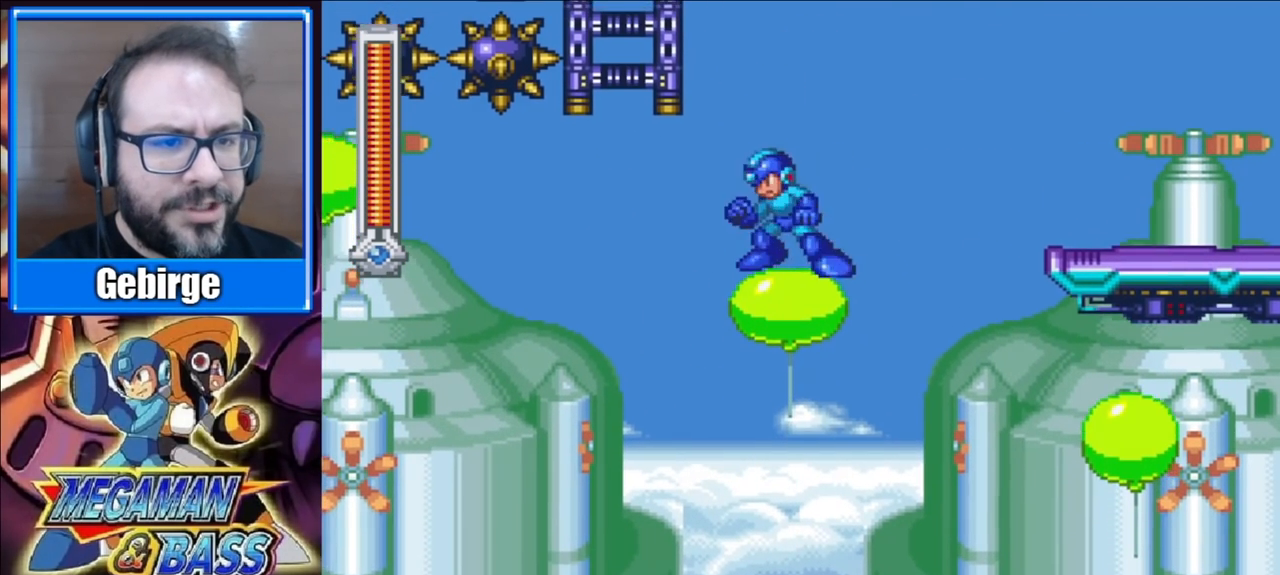
{"buttons": ["A", "X", "DPAD_UP", "DPAD_LEFT"], "right_stick": "center", "events": [[100, "A", "down"], [333, "DPAD_UP", "down"]]}
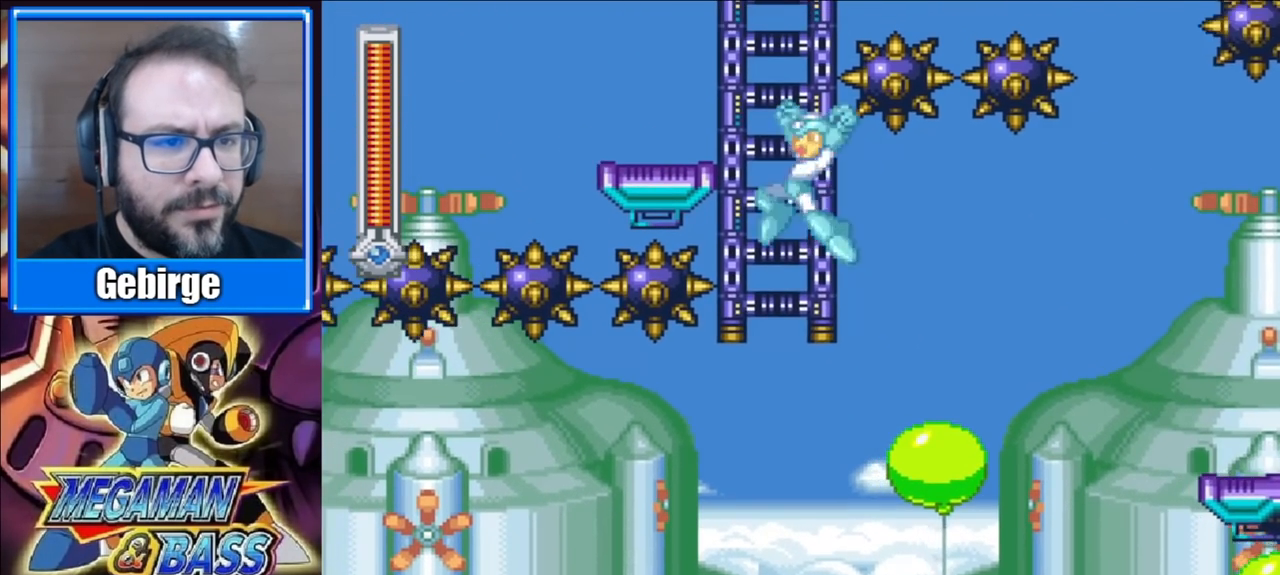
{"buttons": ["X", "DPAD_UP"], "right_stick": "center", "events": [[50, "A", "up"], [217, "DPAD_LEFT", "up"]]}
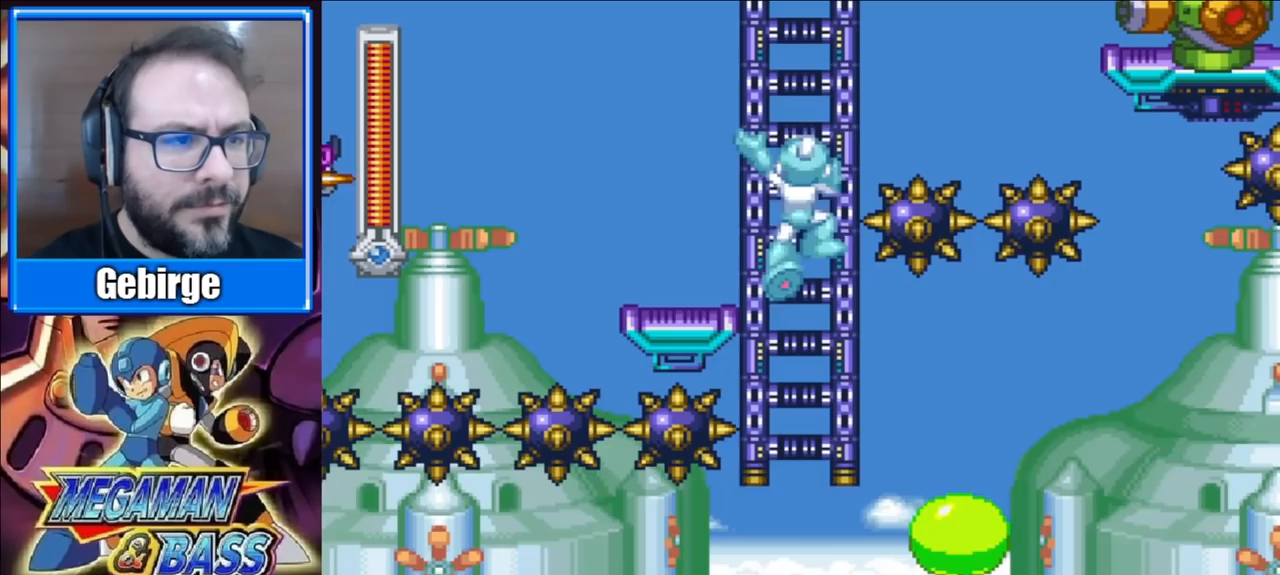
{"buttons": ["X", "DPAD_UP"], "right_stick": "center", "events": []}
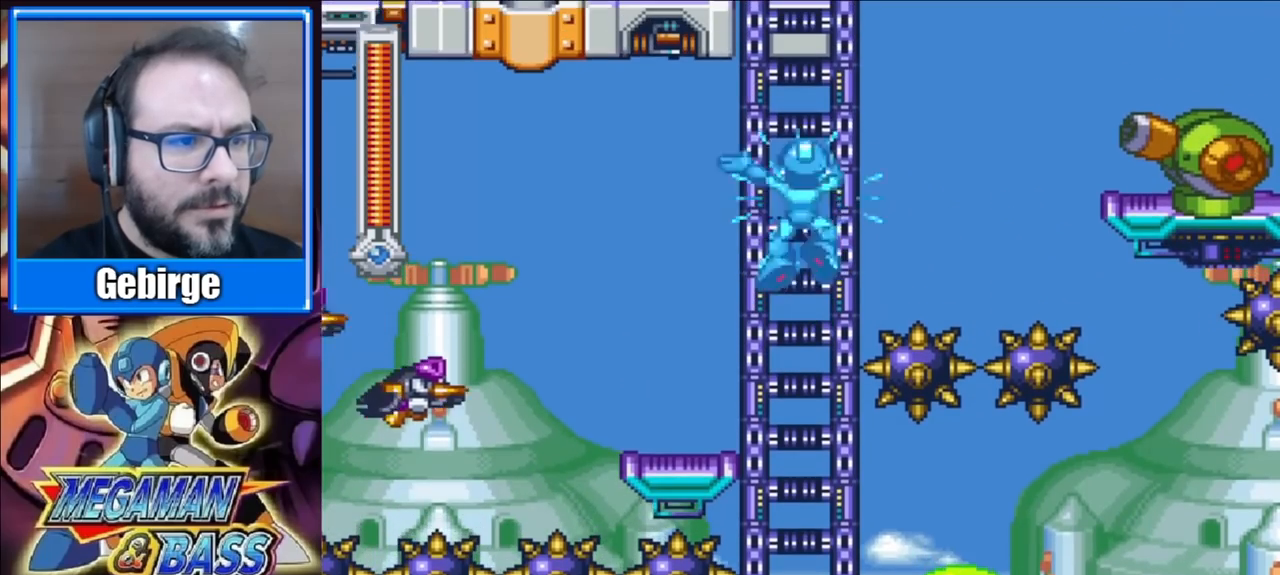
{"buttons": ["X", "DPAD_RIGHT"], "right_stick": "center", "events": [[83, "DPAD_RIGHT", "down"], [83, "X", "up"], [100, "DPAD_UP", "up"], [167, "X", "down"], [217, "X", "up"], [283, "X", "down"], [317, "X", "up"], [367, "X", "down"], [400, "X", "up"], [483, "X", "down"]]}
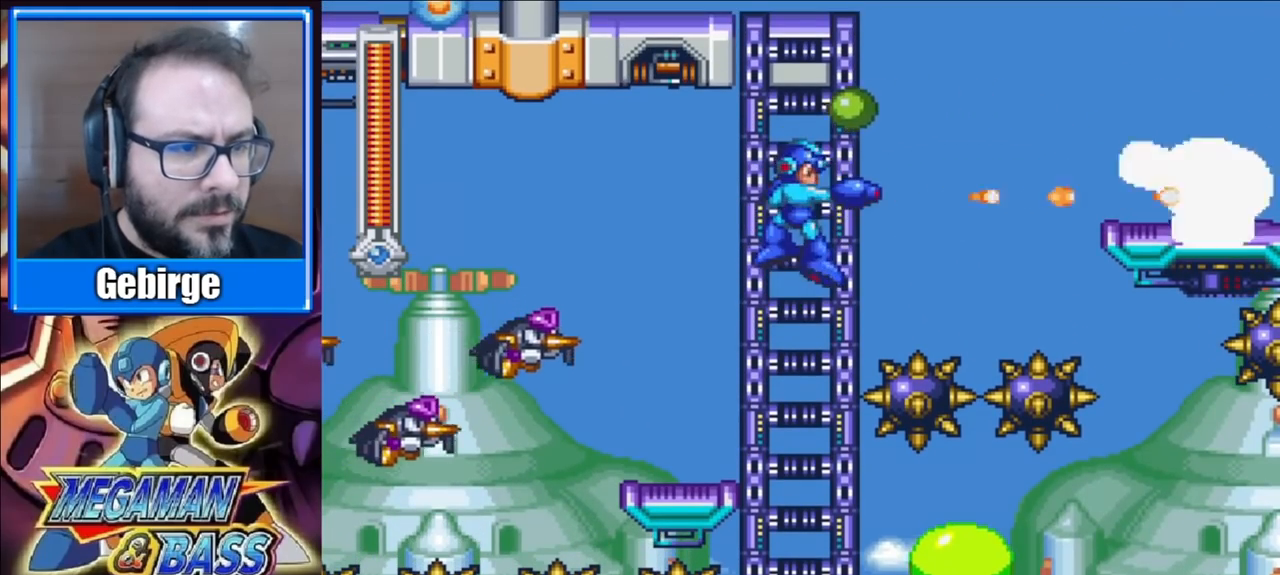
{"buttons": ["X", "DPAD_UP"], "right_stick": "center", "events": [[317, "DPAD_UP", "down"], [383, "DPAD_RIGHT", "up"]]}
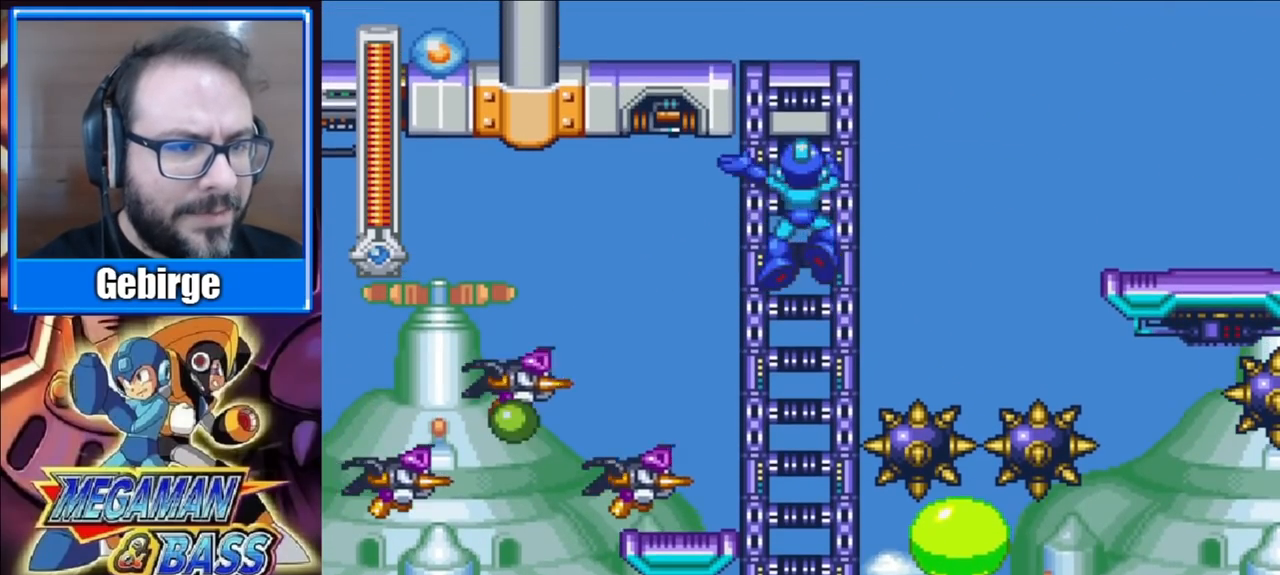
{"buttons": ["X", "DPAD_UP", "DPAD_LEFT"], "right_stick": "center", "events": [[483, "DPAD_LEFT", "down"]]}
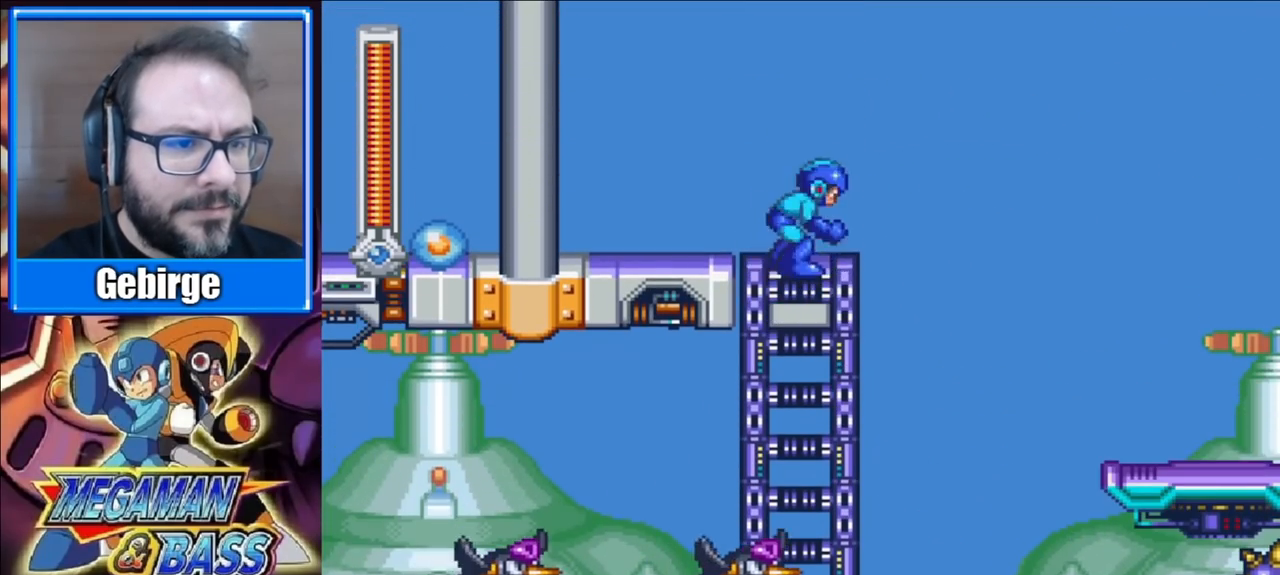
{"buttons": ["DPAD_LEFT"], "right_stick": "center", "events": [[50, "DPAD_UP", "up"], [50, "X", "up"]]}
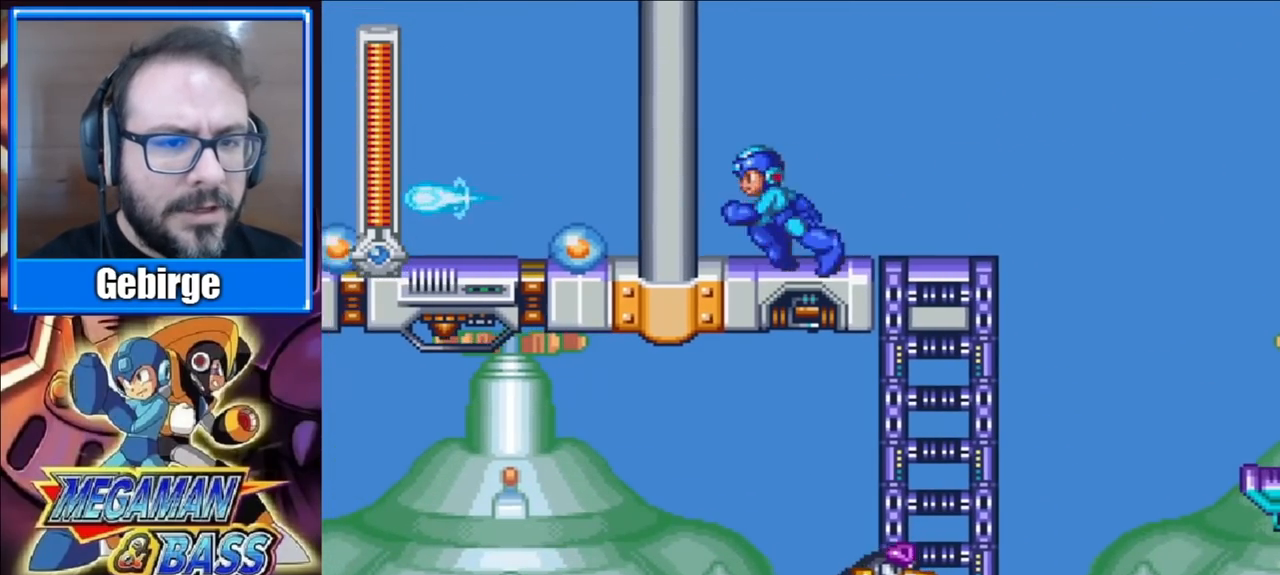
{"buttons": ["DPAD_RIGHT"], "right_stick": "center", "events": [[217, "DPAD_LEFT", "up"], [450, "DPAD_RIGHT", "down"]]}
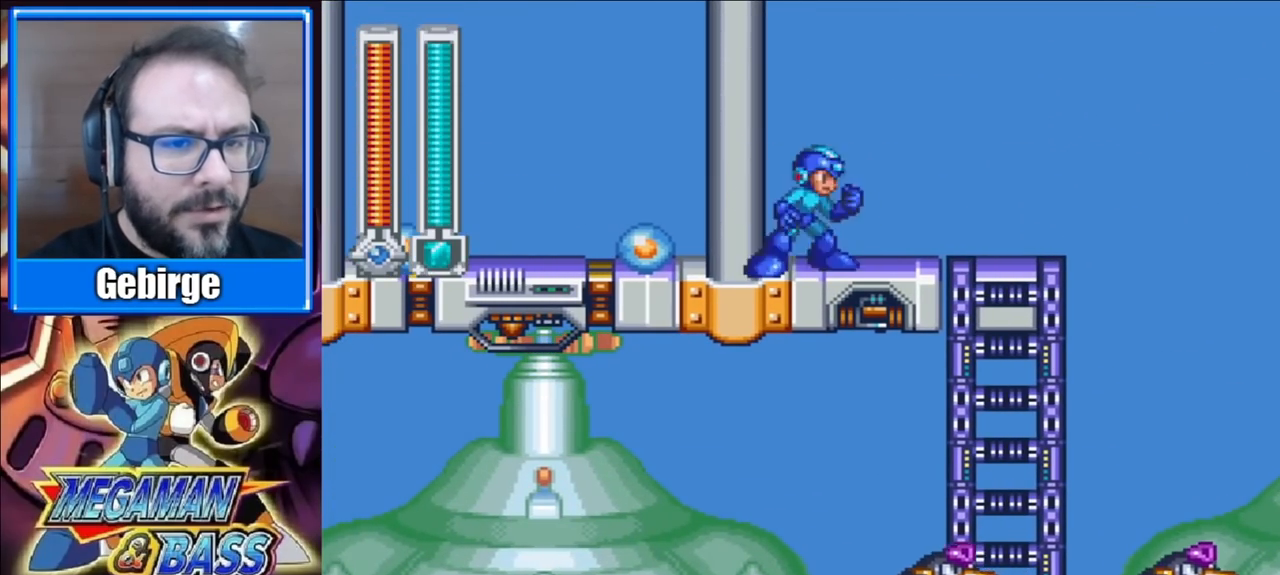
{"buttons": [], "right_stick": "center", "events": [[17, "DPAD_RIGHT", "up"]]}
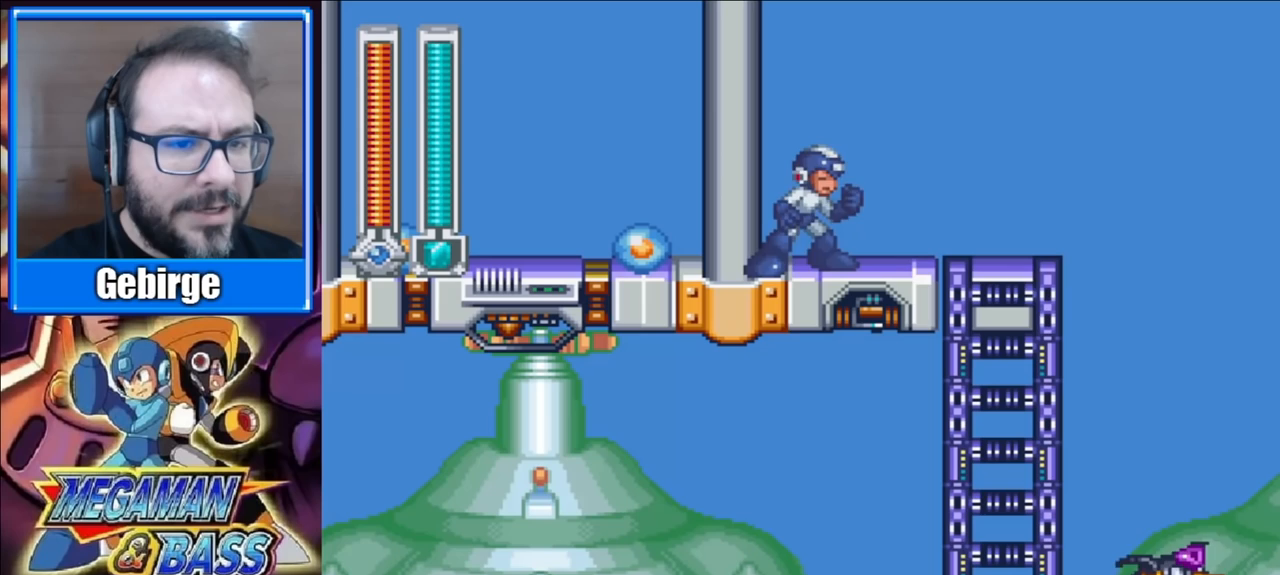
{"buttons": ["DPAD_RIGHT"], "right_stick": "center", "events": [[17, "X", "down"], [133, "X", "up"], [350, "DPAD_RIGHT", "down"]]}
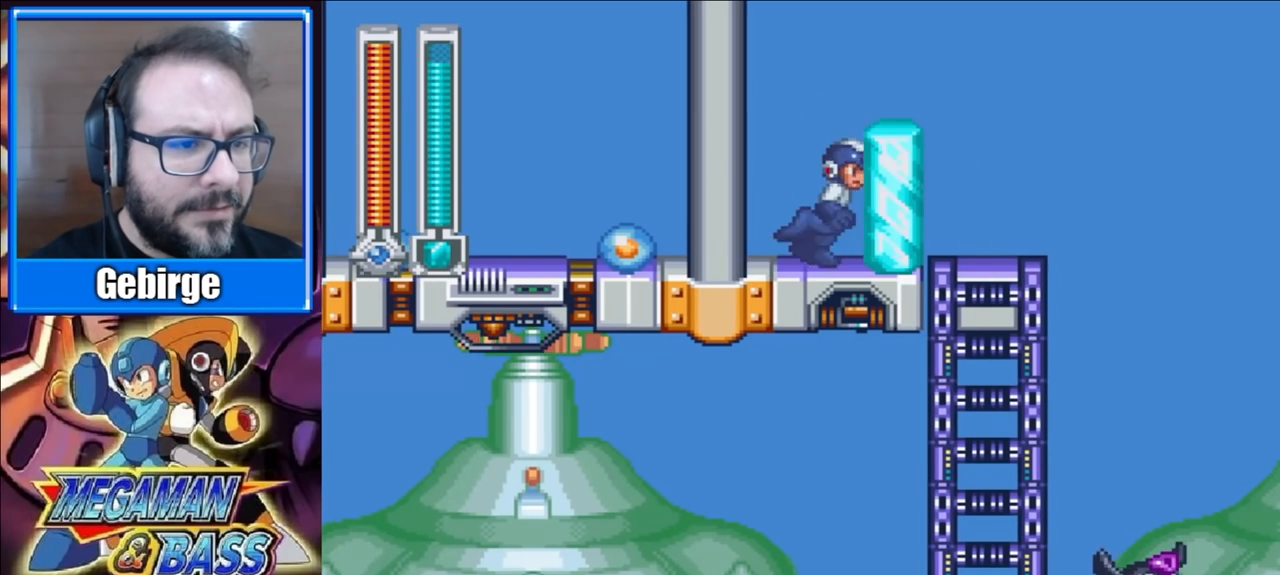
{"buttons": ["DPAD_RIGHT"], "right_stick": "center", "events": [[233, "A", "down"], [400, "A", "up"]]}
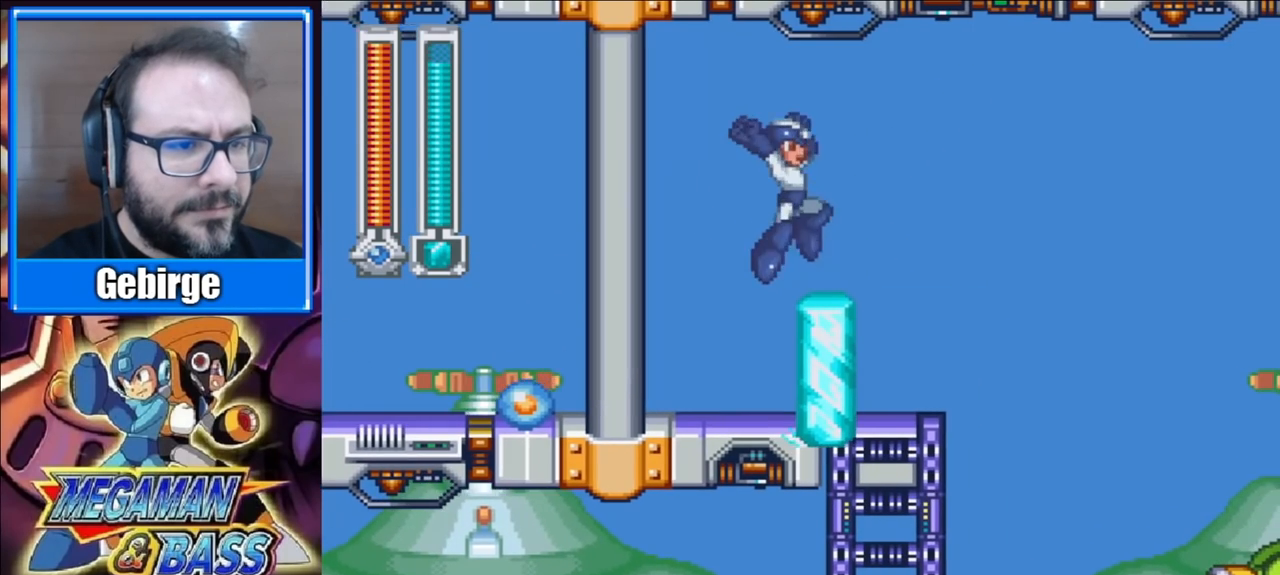
{"buttons": [], "right_stick": "center", "events": [[133, "DPAD_RIGHT", "up"]]}
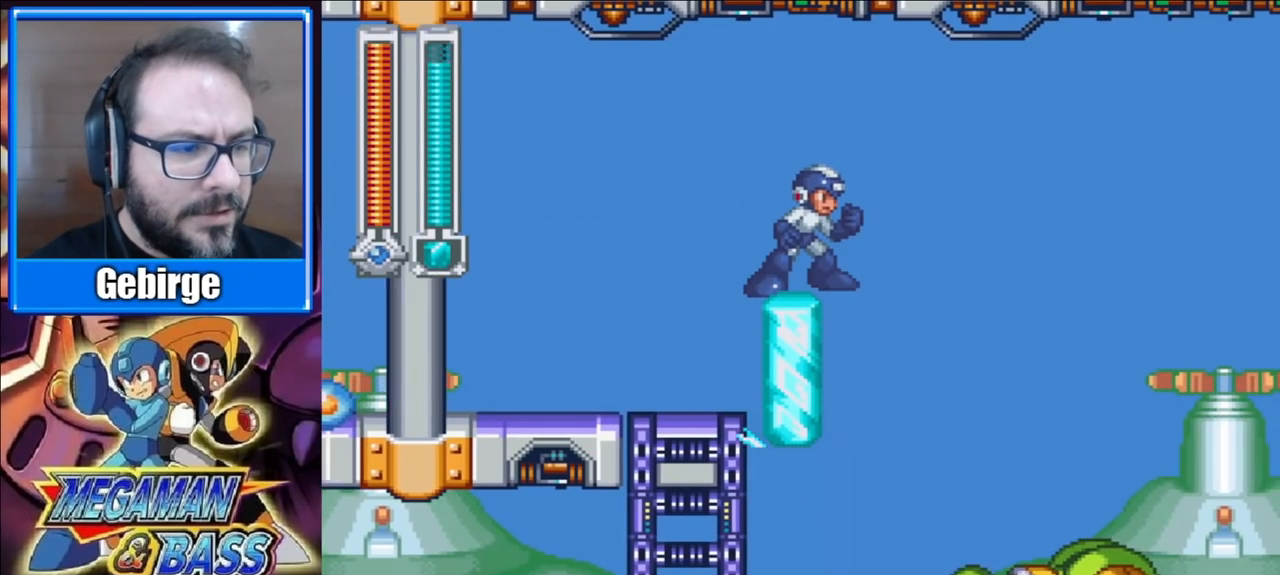
{"buttons": [], "right_stick": "center", "events": []}
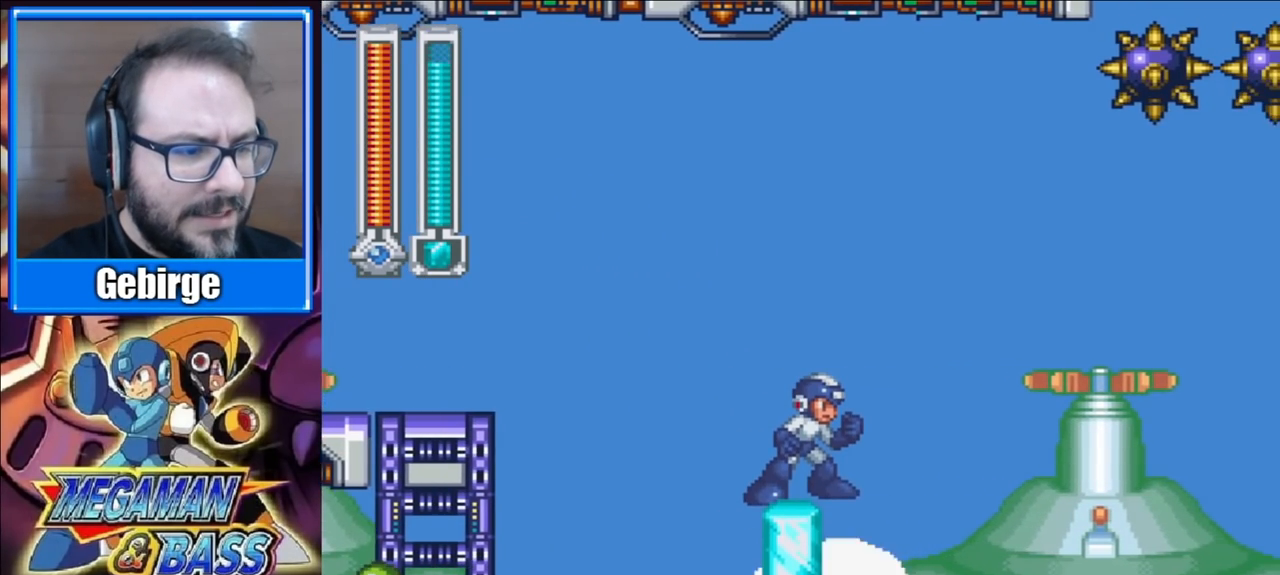
{"buttons": [], "right_stick": "center", "events": []}
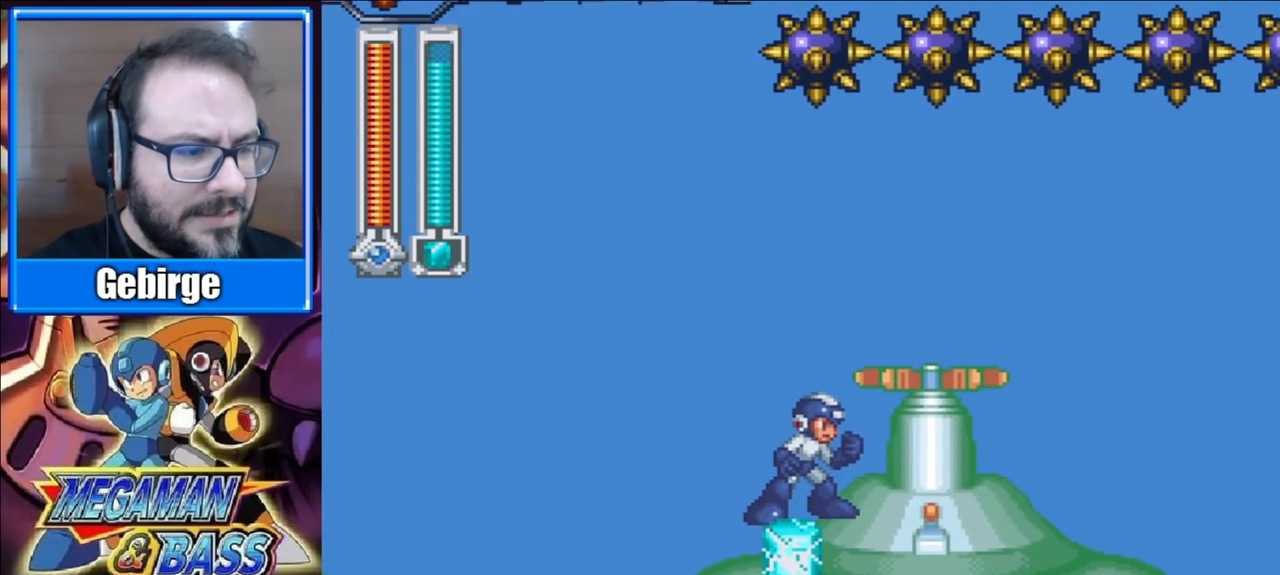
{"buttons": [], "right_stick": "center", "events": [[217, "A", "down"], [217, "DPAD_RIGHT", "down"], [367, "A", "up"], [450, "DPAD_RIGHT", "up"]]}
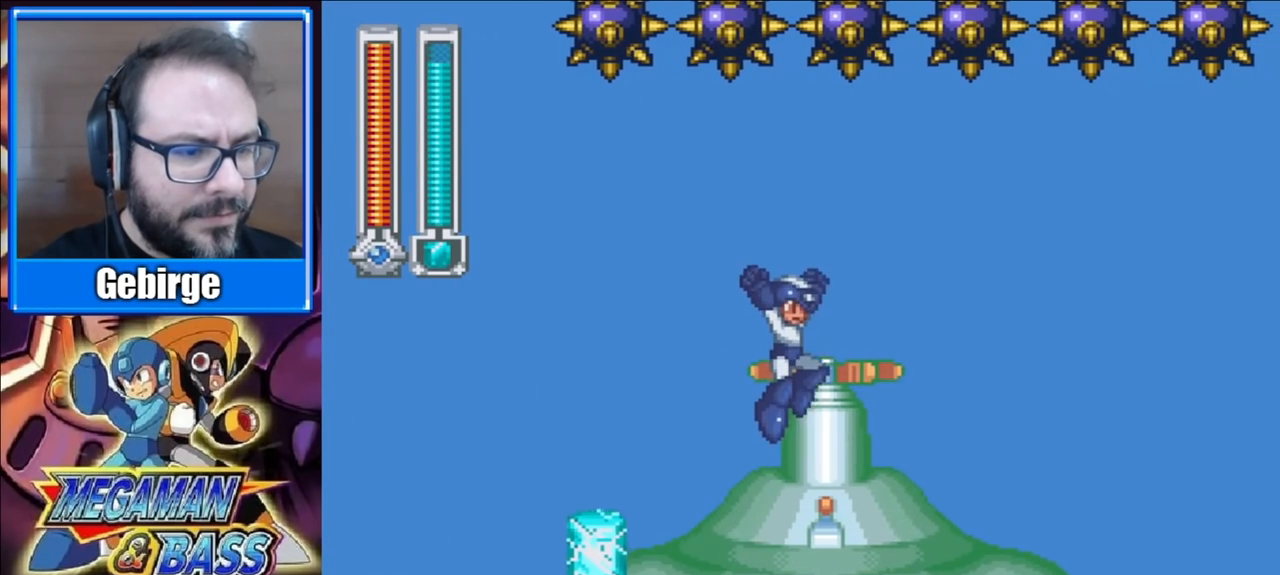
{"buttons": ["A"], "right_stick": "center", "events": [[133, "DPAD_RIGHT", "down"], [233, "DPAD_RIGHT", "up"], [500, "A", "down"]]}
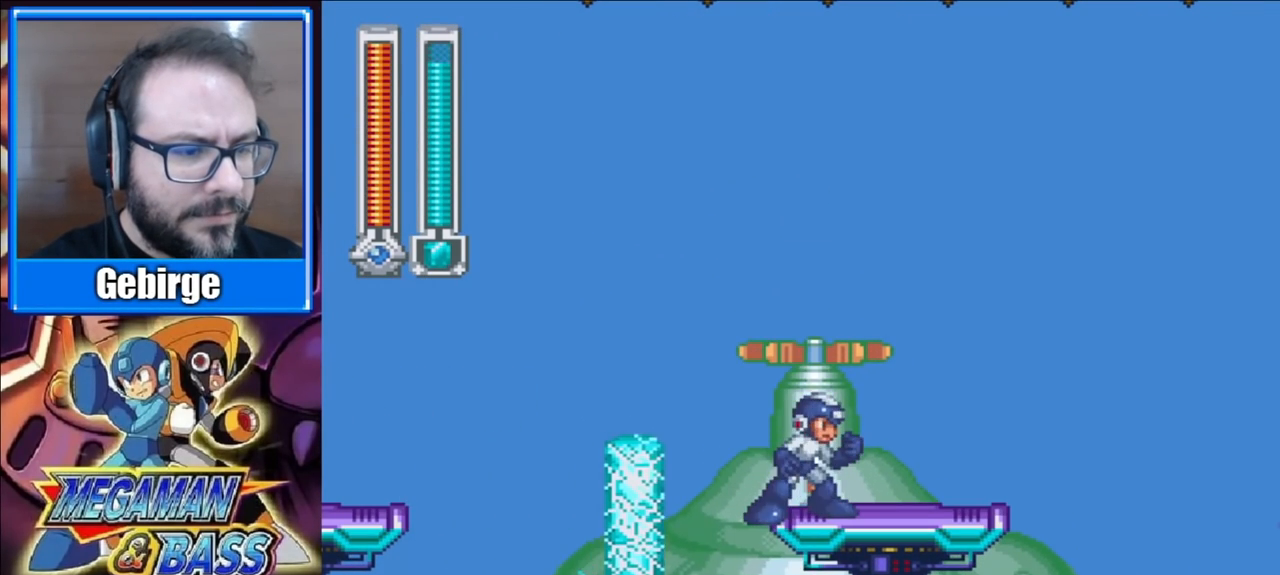
{"buttons": [], "right_stick": "center", "events": [[217, "A", "up"]]}
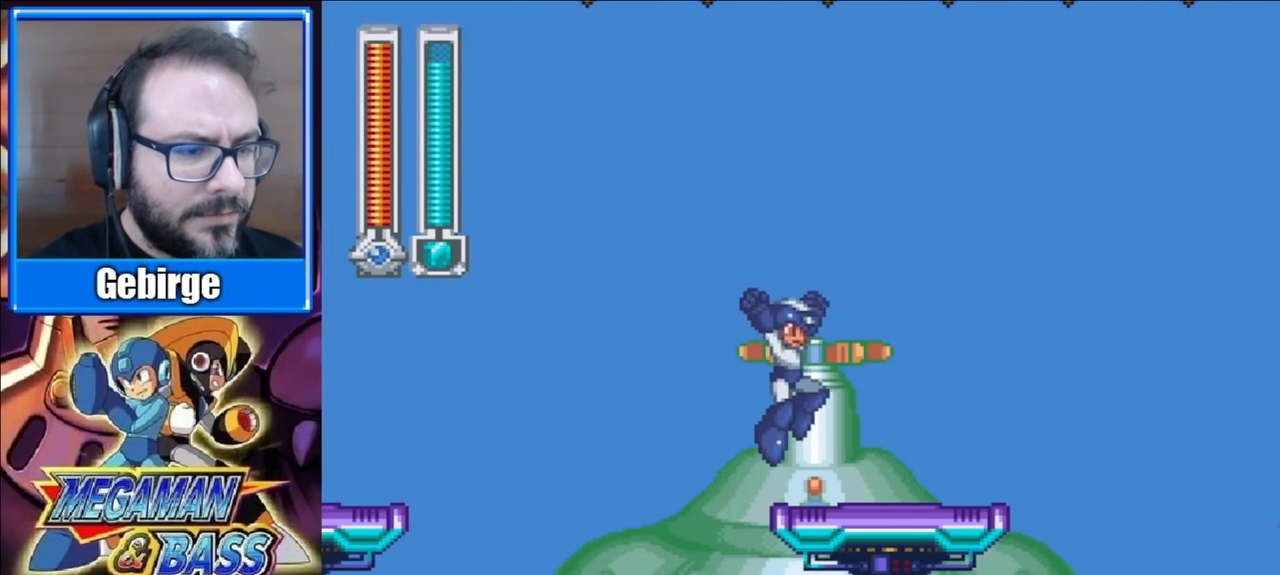
{"buttons": [], "right_stick": "center", "events": []}
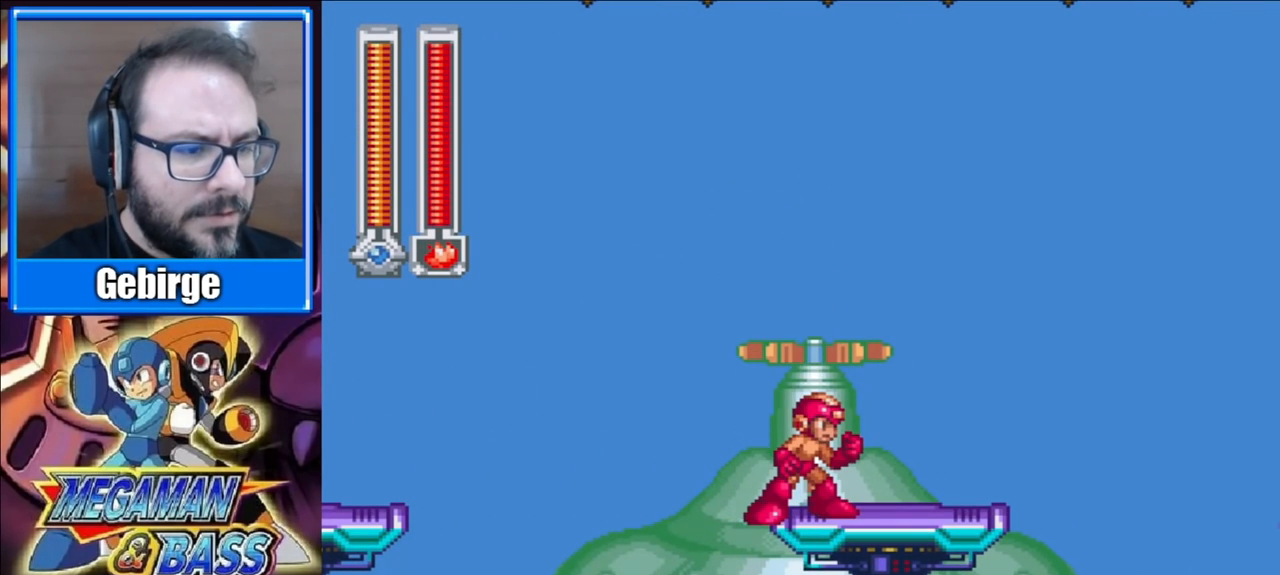
{"buttons": [], "right_stick": "center", "events": []}
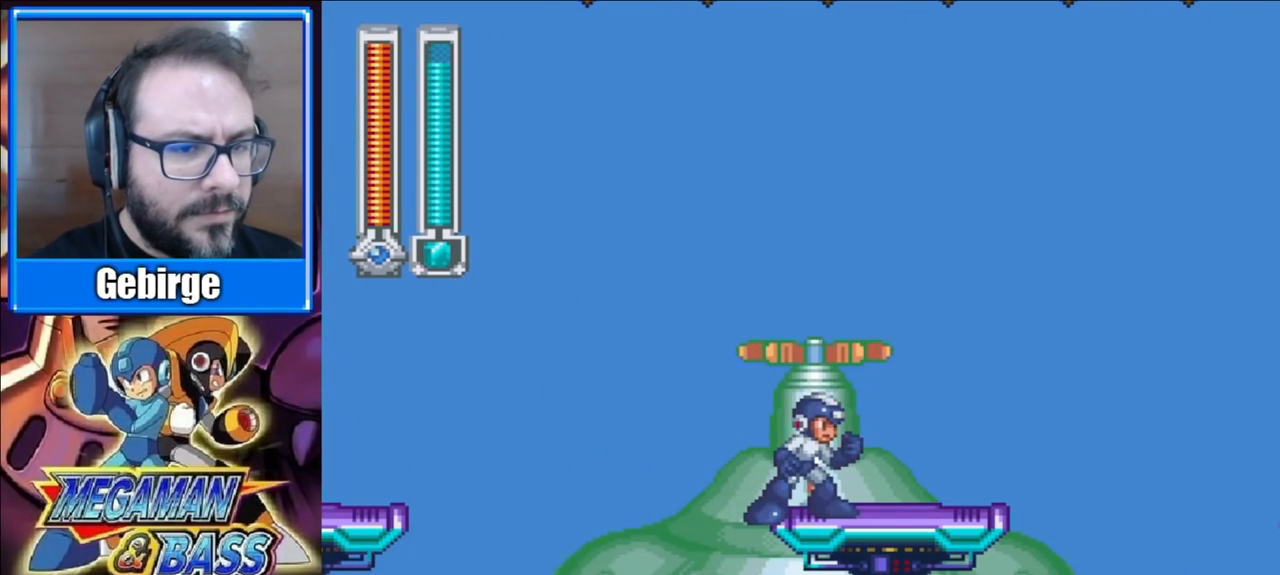
{"buttons": [], "right_stick": "center", "events": [[217, "X", "down"], [317, "X", "up"]]}
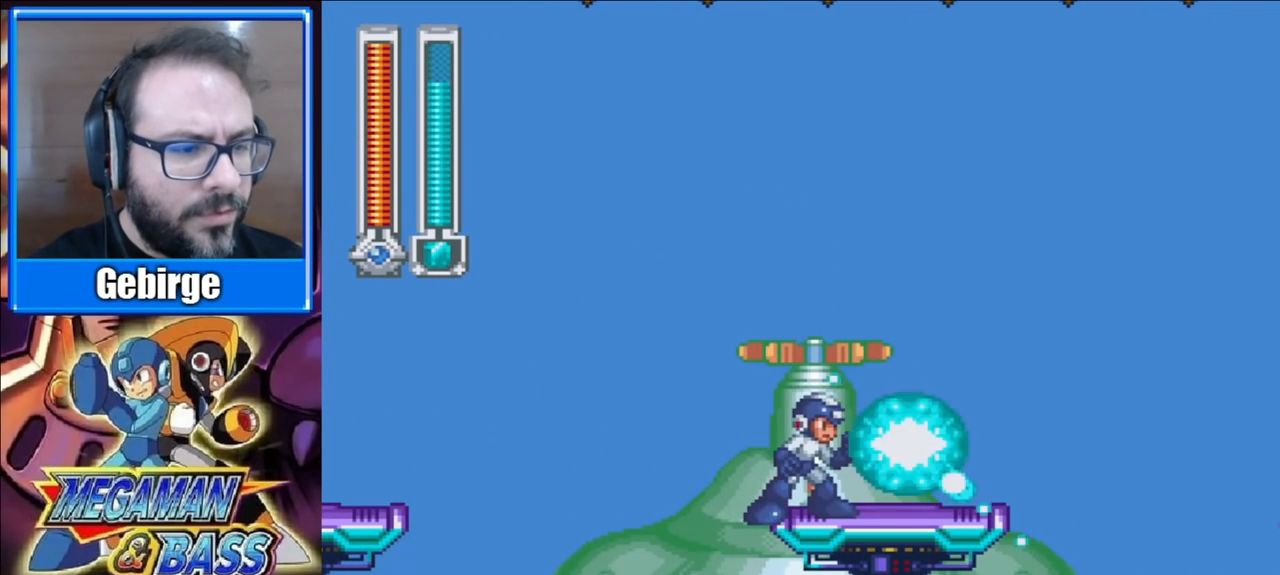
{"buttons": ["A", "DPAD_RIGHT"], "right_stick": "center", "events": [[133, "DPAD_RIGHT", "down"], [483, "A", "down"]]}
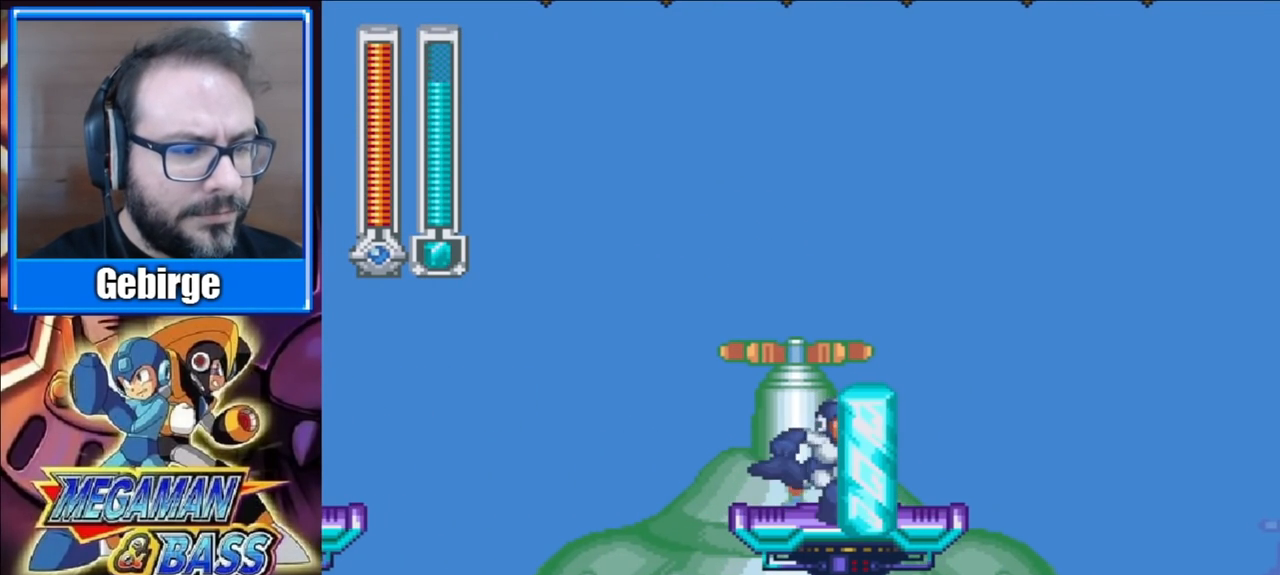
{"buttons": [], "right_stick": "center", "events": [[167, "A", "up"], [350, "DPAD_RIGHT", "up"]]}
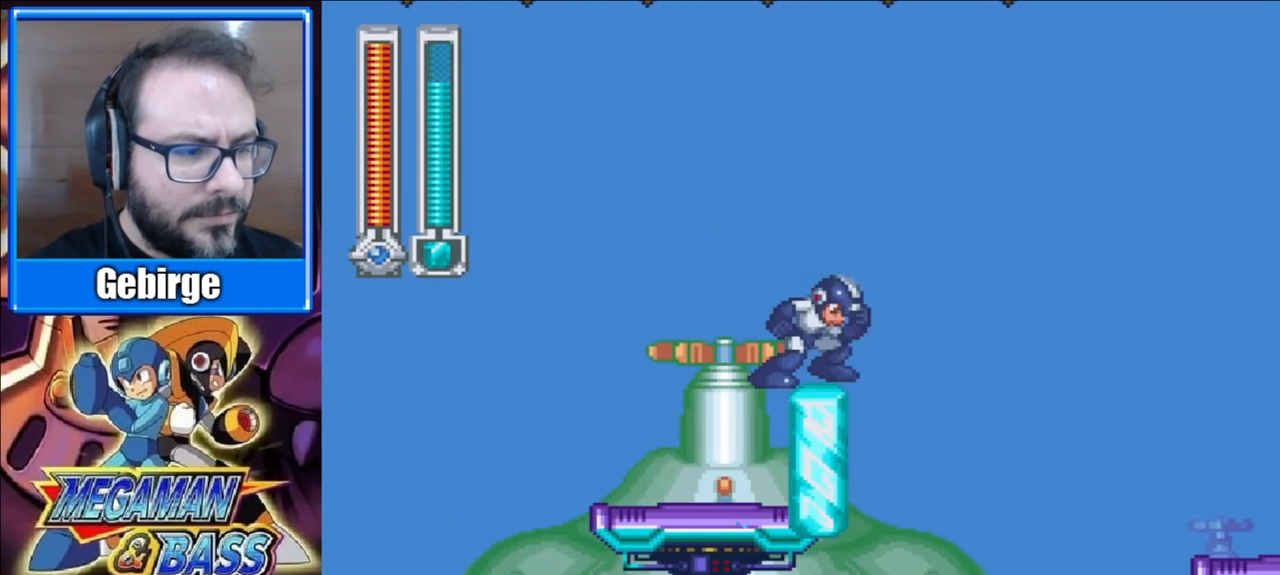
{"buttons": ["A", "DPAD_RIGHT"], "right_stick": "center", "events": [[383, "DPAD_RIGHT", "down"], [417, "A", "down"]]}
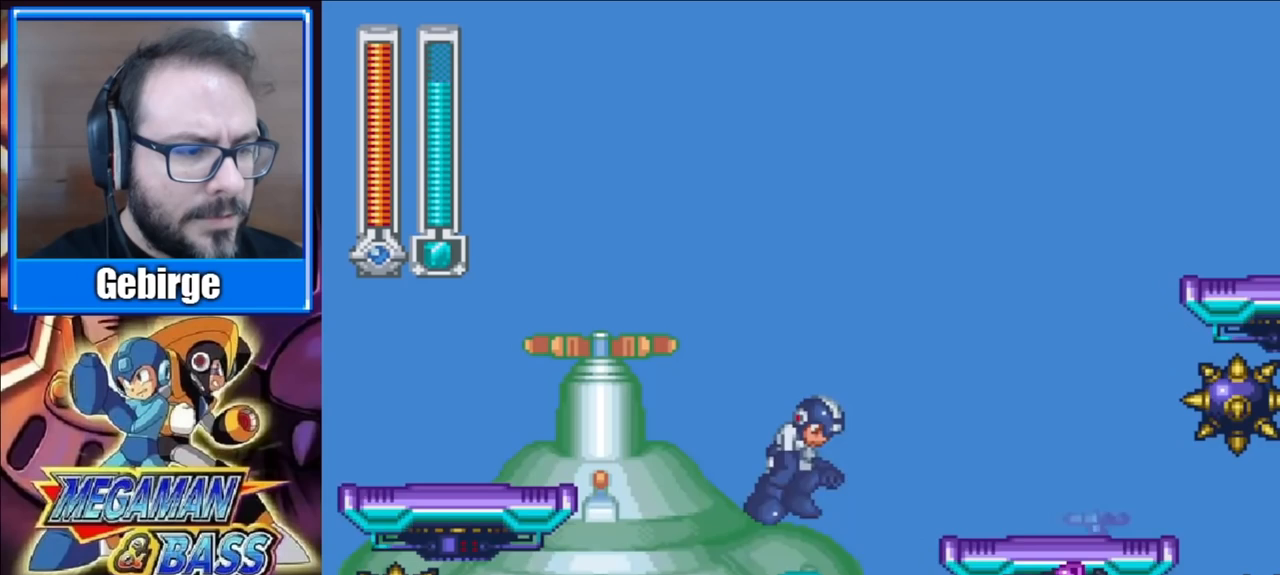
{"buttons": [], "right_stick": "center", "events": [[200, "A", "up"], [433, "DPAD_RIGHT", "up"]]}
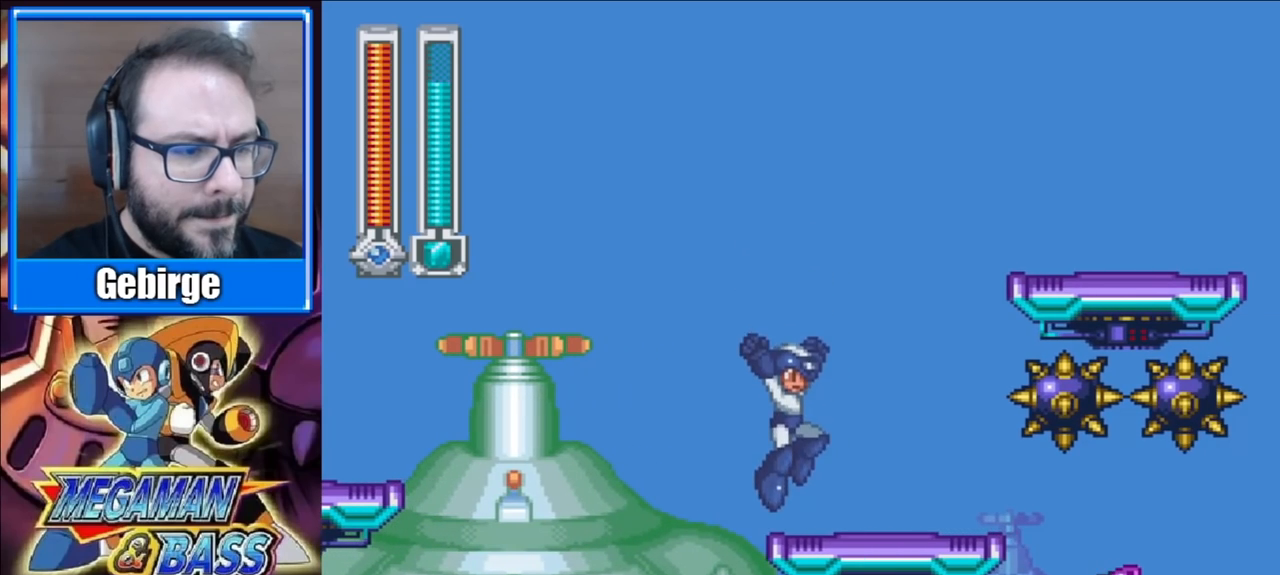
{"buttons": [], "right_stick": "center", "events": [[183, "X", "down"], [333, "X", "up"]]}
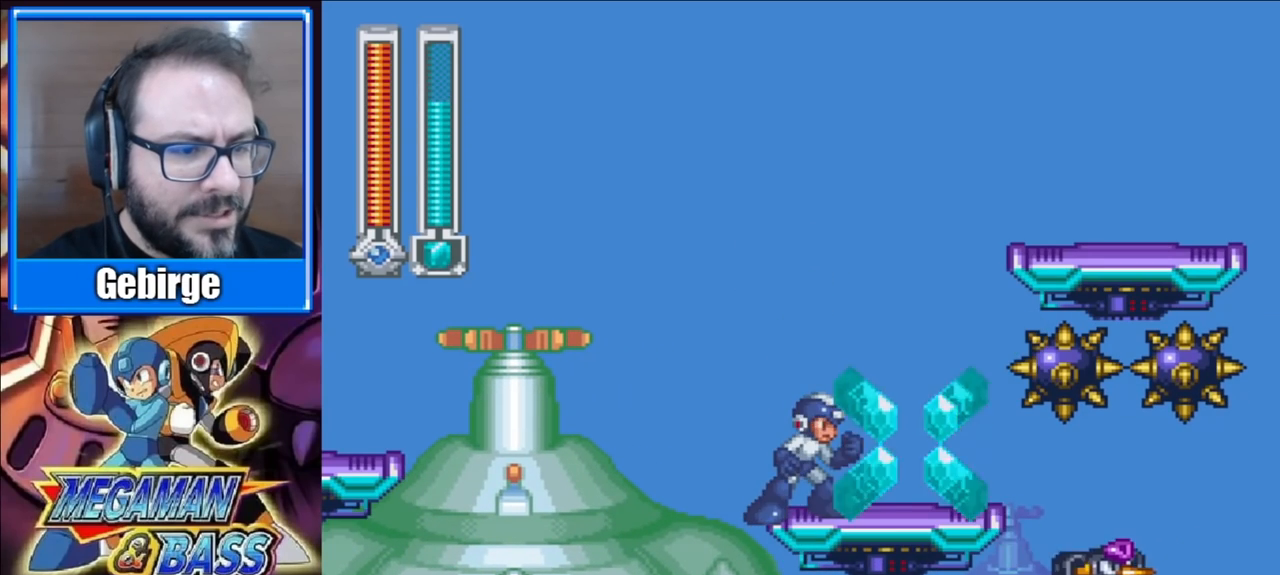
{"buttons": ["DPAD_RIGHT"], "right_stick": "center", "events": [[67, "A", "down"], [167, "DPAD_RIGHT", "down"], [267, "A", "up"]]}
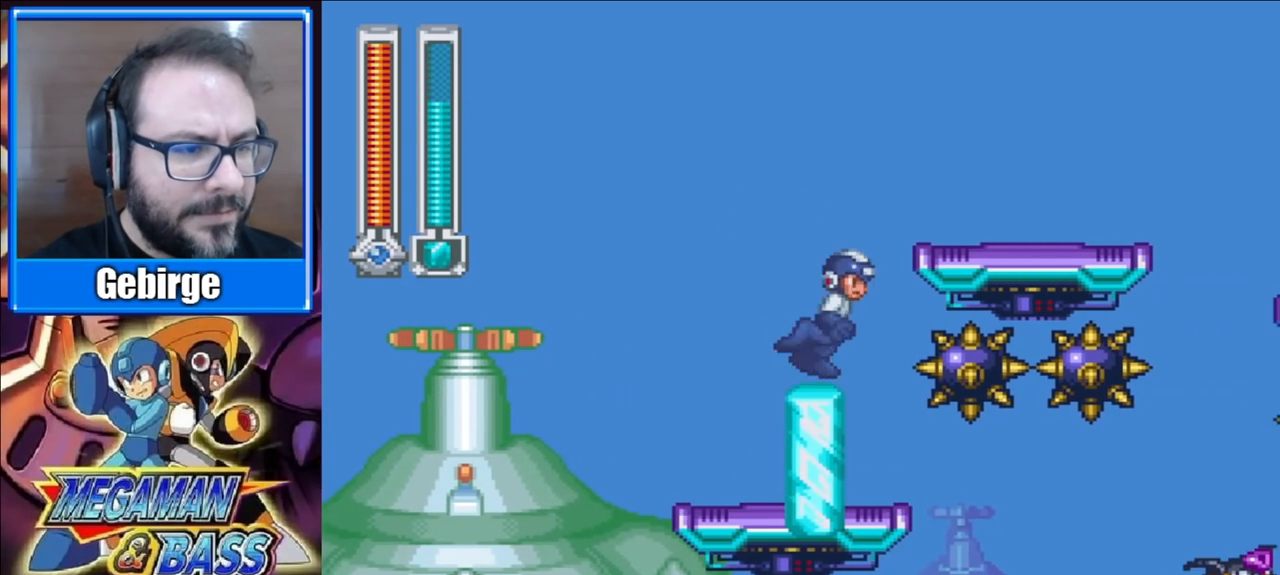
{"buttons": ["DPAD_RIGHT"], "right_stick": "center", "events": [[33, "A", "down"], [300, "A", "up"]]}